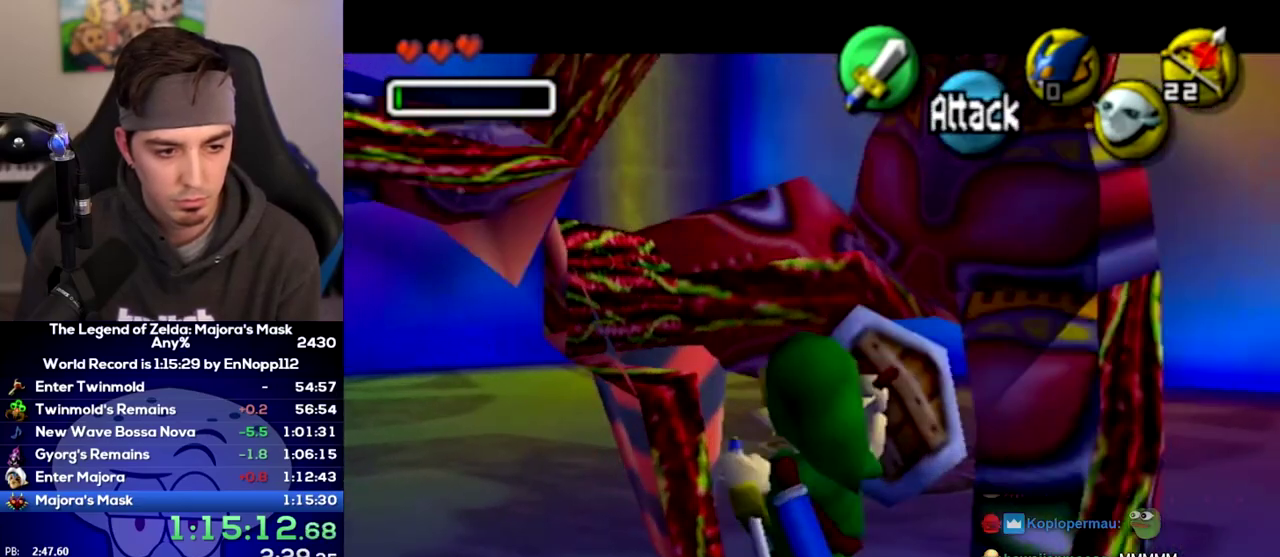
Gameplay with a controller (Nintendo layout); each line is a JSON object with the inputs held at the frame after it. Not read: L3 R3.
{"buttons": ["L1"], "left_stick": "up-right", "right_stick": "center"}
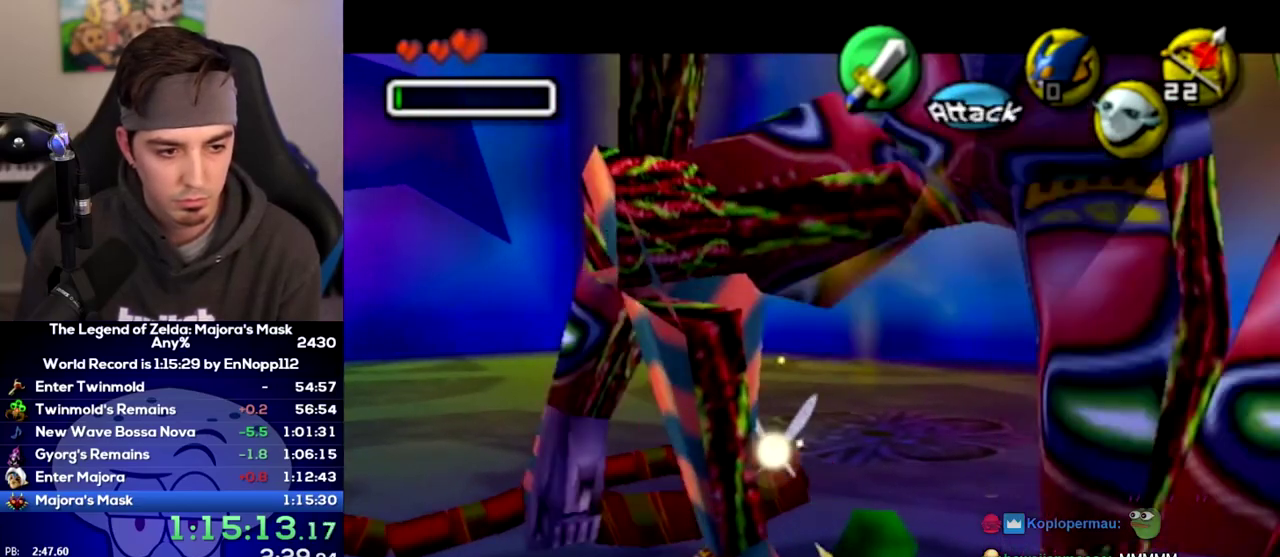
{"buttons": ["L1"], "left_stick": "up", "right_stick": "center"}
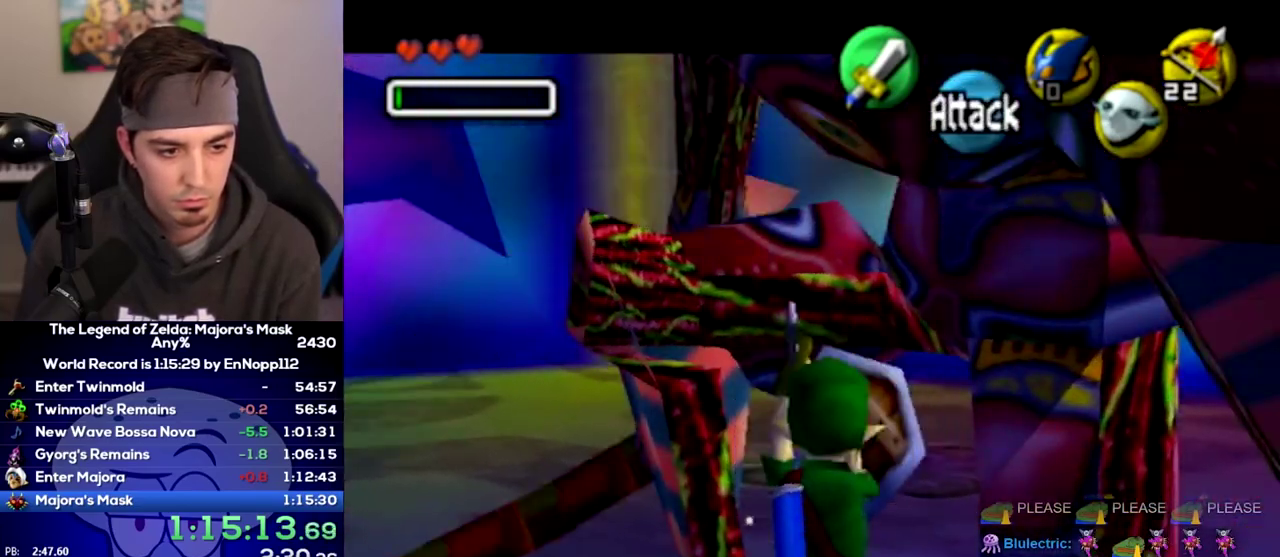
{"buttons": ["L1"], "left_stick": "up", "right_stick": "center"}
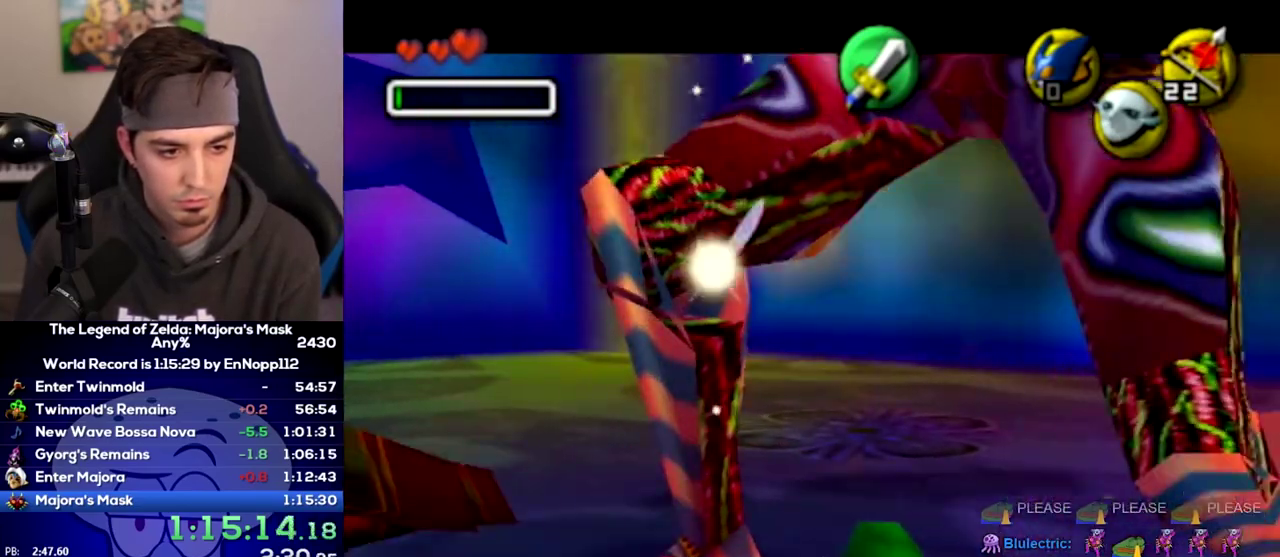
{"buttons": ["L1"], "left_stick": "up-left", "right_stick": "center"}
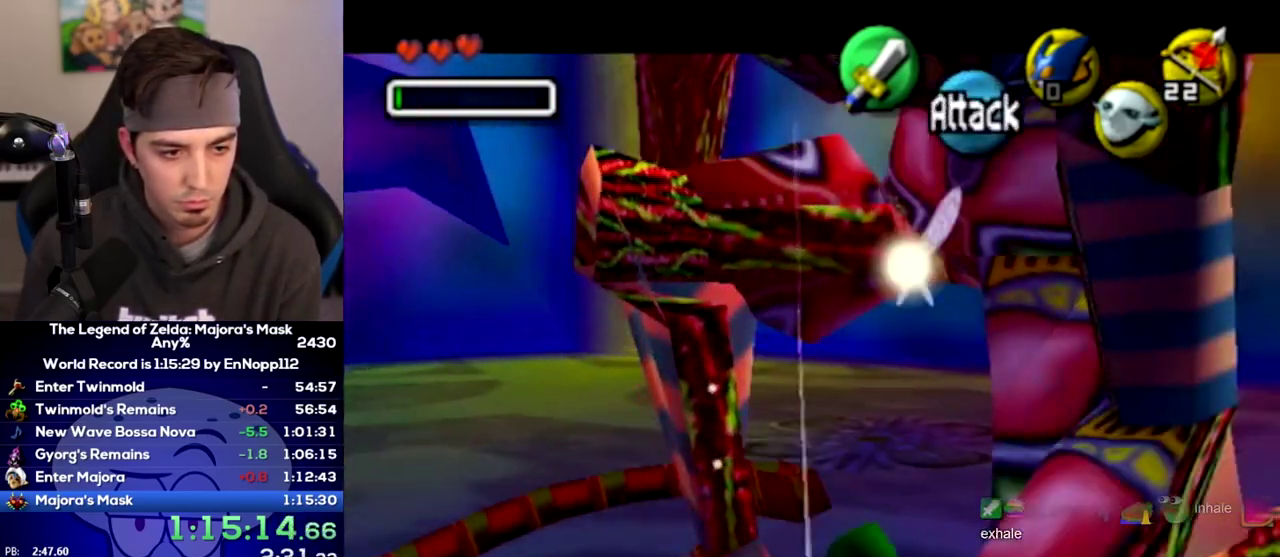
{"buttons": ["L1"], "left_stick": "up", "right_stick": "center"}
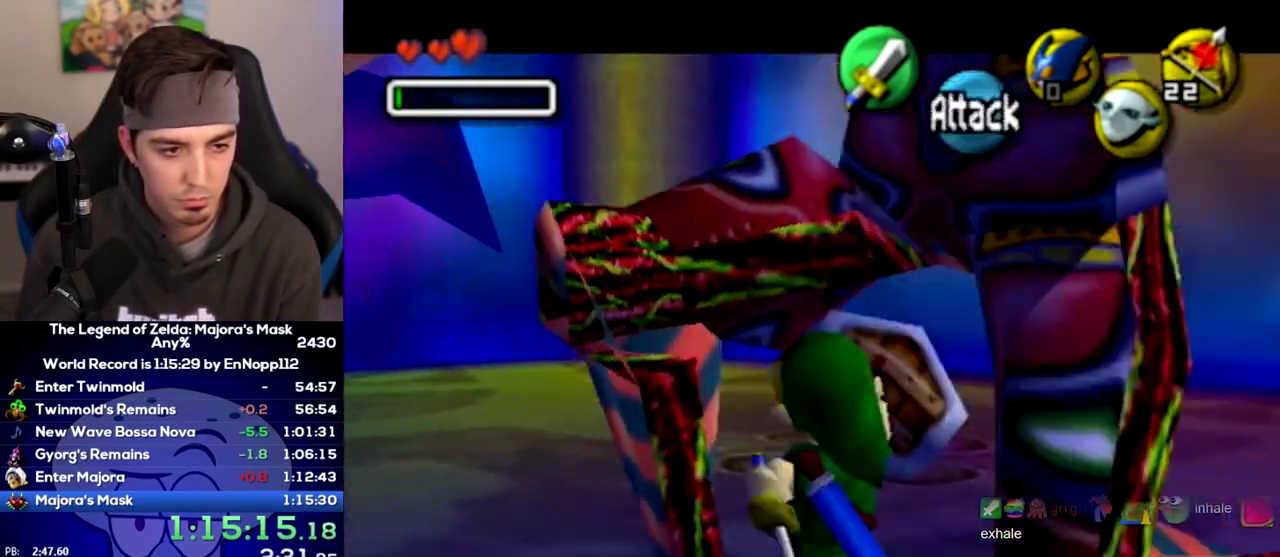
{"buttons": ["L1"], "left_stick": "down-right", "right_stick": "center"}
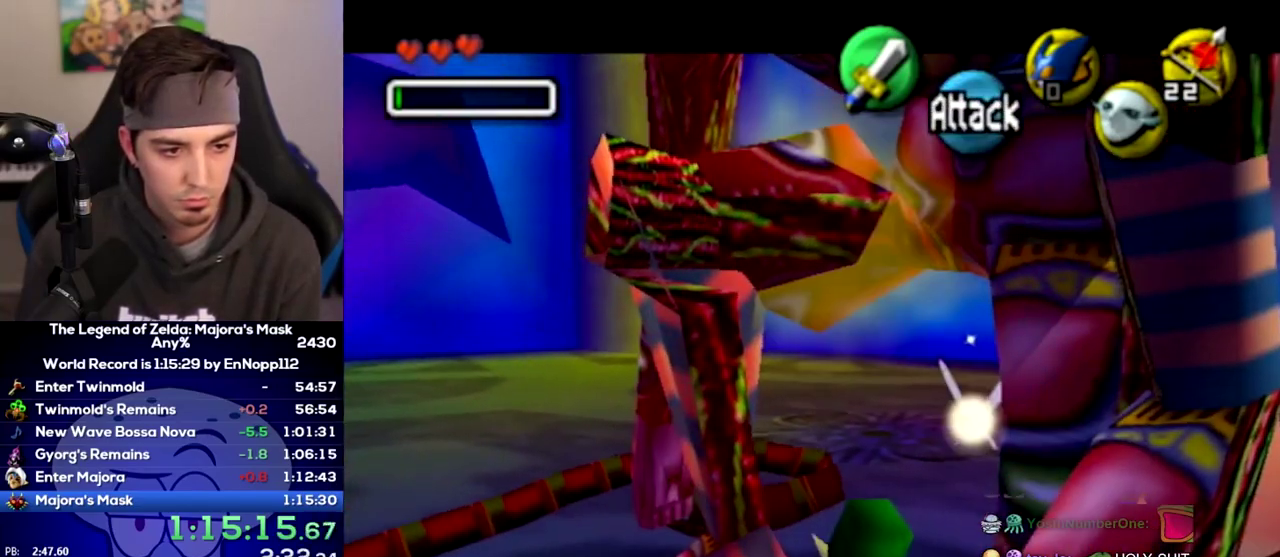
{"buttons": ["L1"], "left_stick": "up", "right_stick": "center"}
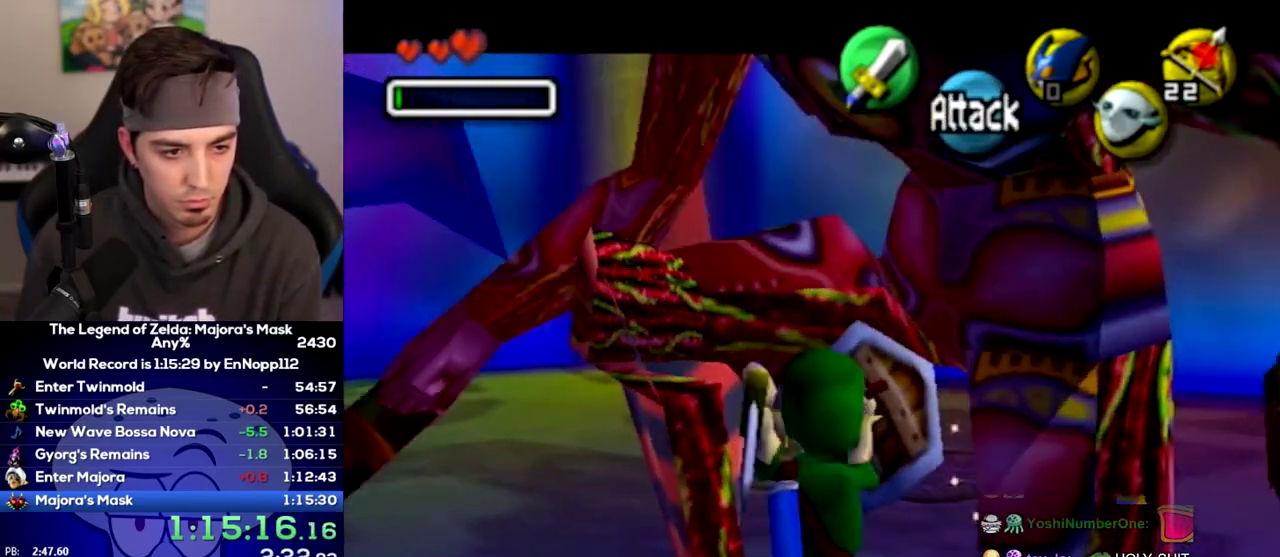
{"buttons": ["A", "L1"], "left_stick": "up", "right_stick": "center"}
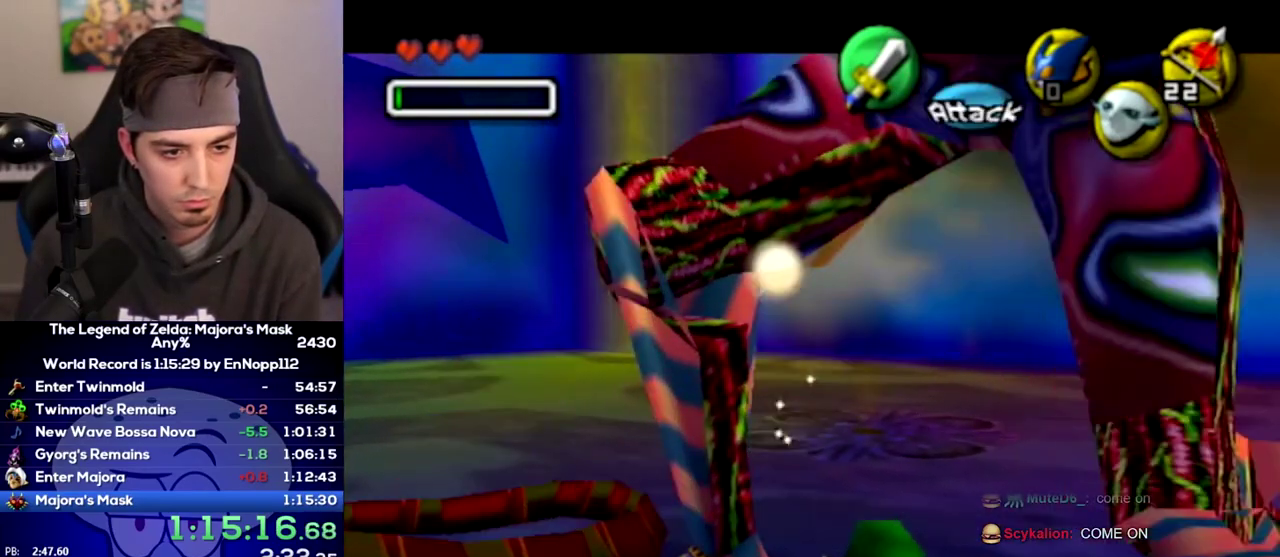
{"buttons": ["L1"], "left_stick": "up", "right_stick": "center"}
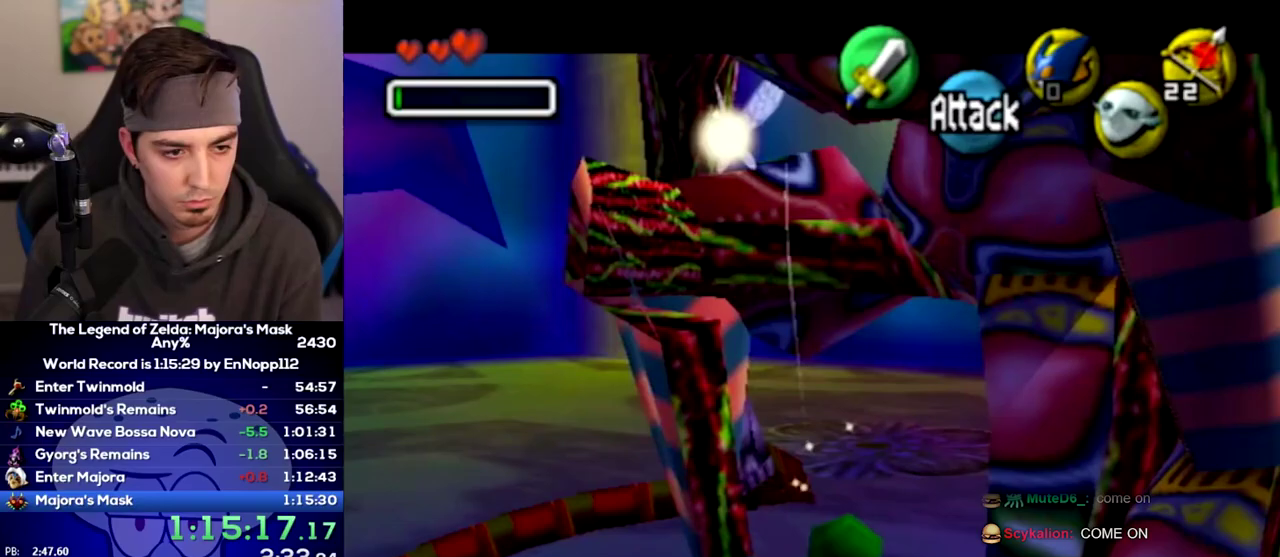
{"buttons": ["L1"], "left_stick": "up", "right_stick": "center"}